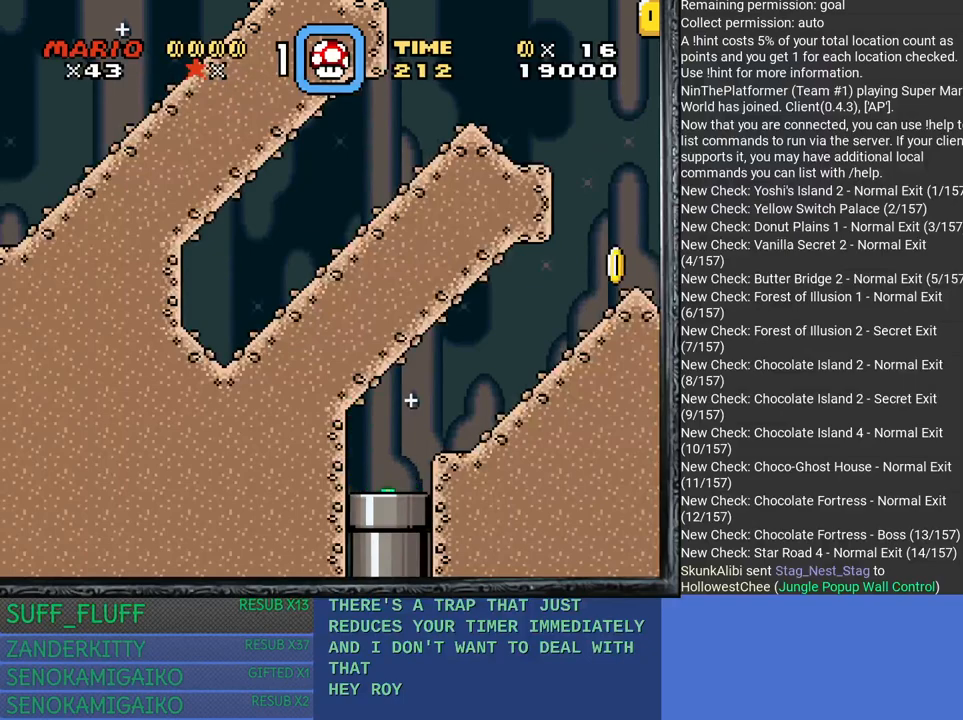
Gameplay with a controller (PlayStation layout); each line is a JSON object with the inputs held at the frame after it. "events" lists button and stick changes between this image and that frame as [ms after this image, input, new state], when the widget could be followed in between. Not read: R3.
{"buttons": [], "left_stick": "center", "right_stick": "center", "events": []}
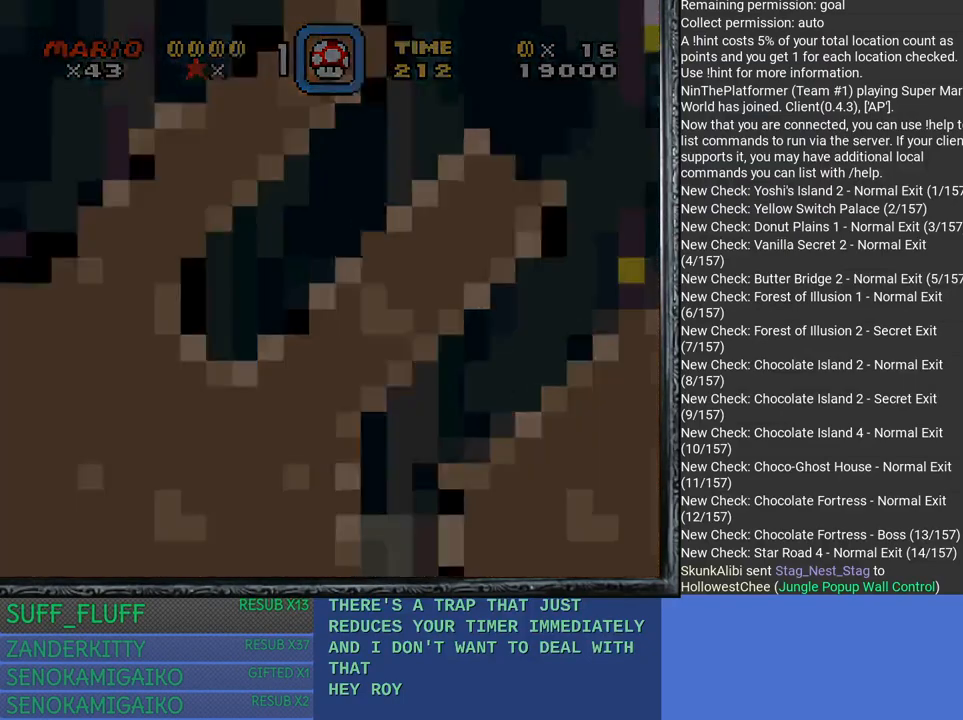
{"buttons": ["SQUARE"], "left_stick": "center", "right_stick": "center", "events": [[233, "SQUARE", "down"]]}
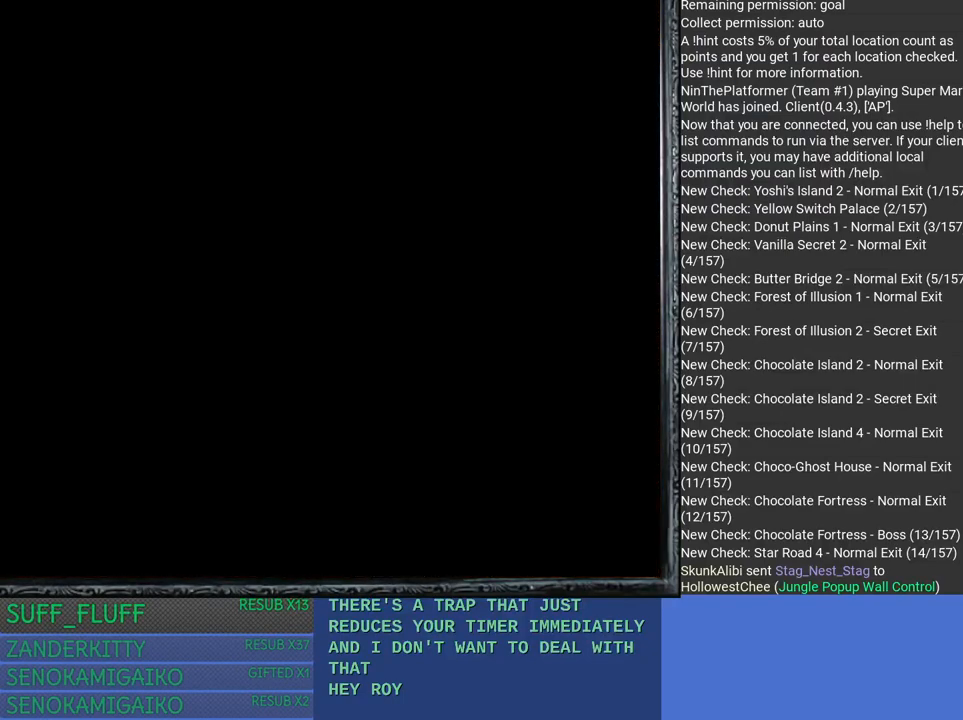
{"buttons": ["SQUARE"], "left_stick": "center", "right_stick": "center", "events": []}
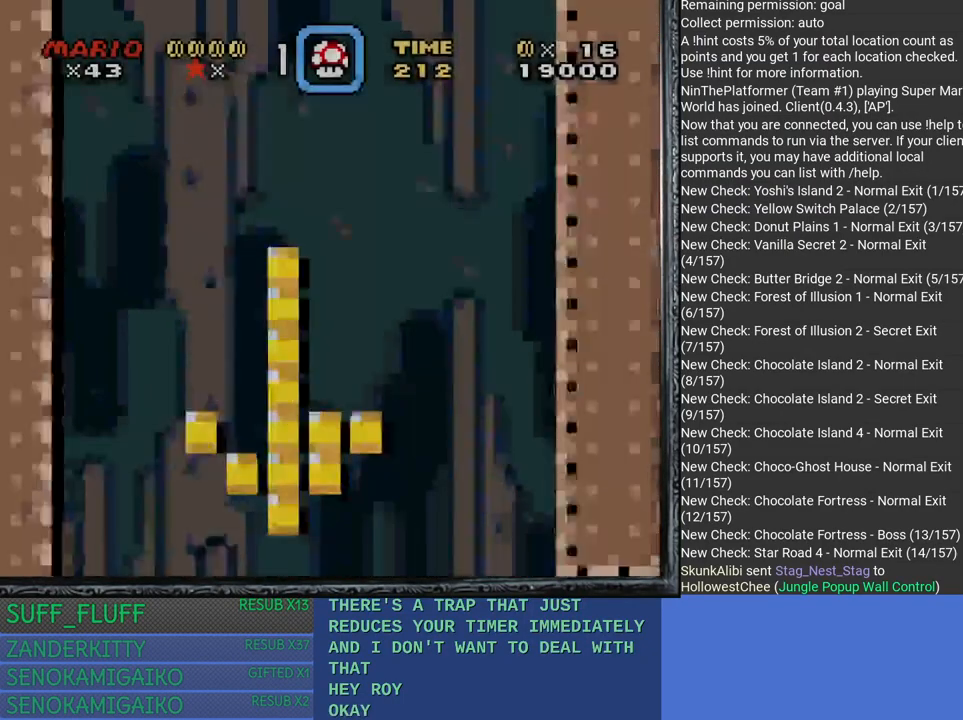
{"buttons": ["SQUARE"], "left_stick": "center", "right_stick": "center", "events": []}
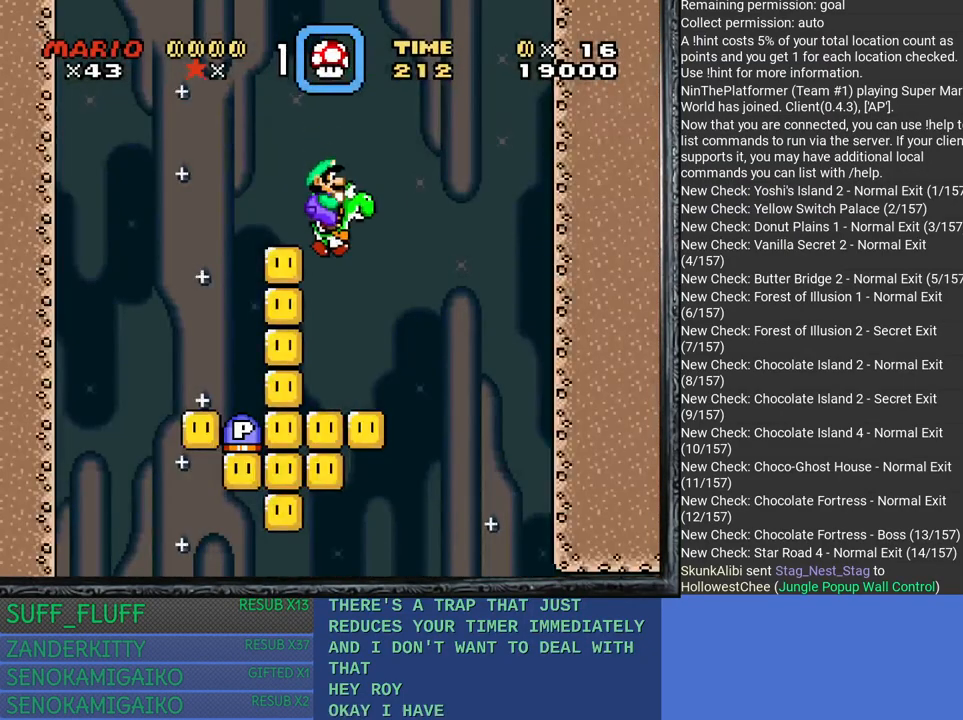
{"buttons": ["CROSS", "SQUARE"], "left_stick": "center", "right_stick": "center", "events": [[33, "left_stick", "left"], [367, "left_stick", "center"], [400, "CROSS", "down"]]}
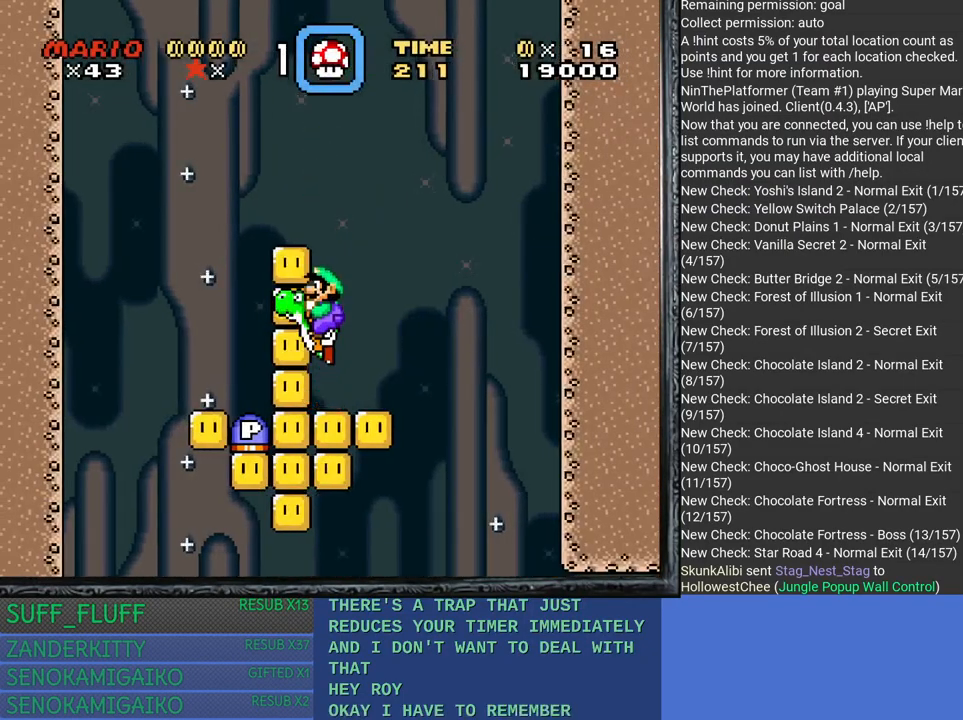
{"buttons": ["SQUARE"], "left_stick": "center", "right_stick": "center", "events": [[183, "left_stick", "left"], [417, "CROSS", "up"], [417, "left_stick", "center"]]}
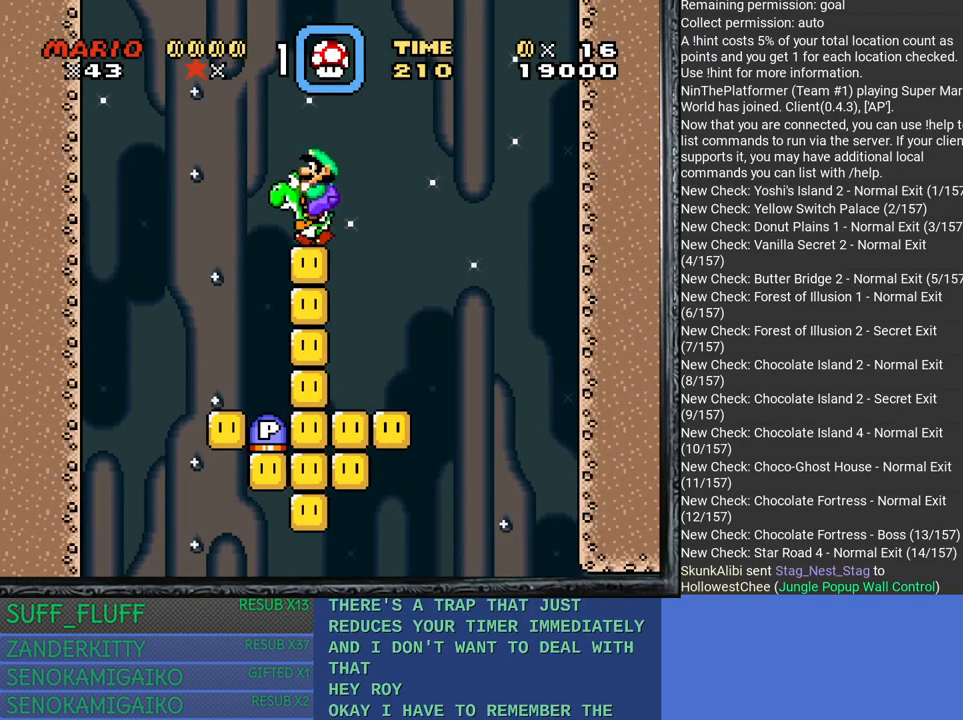
{"buttons": ["SQUARE"], "left_stick": "center", "right_stick": "center", "events": [[117, "left_stick", "right"], [217, "left_stick", "center"]]}
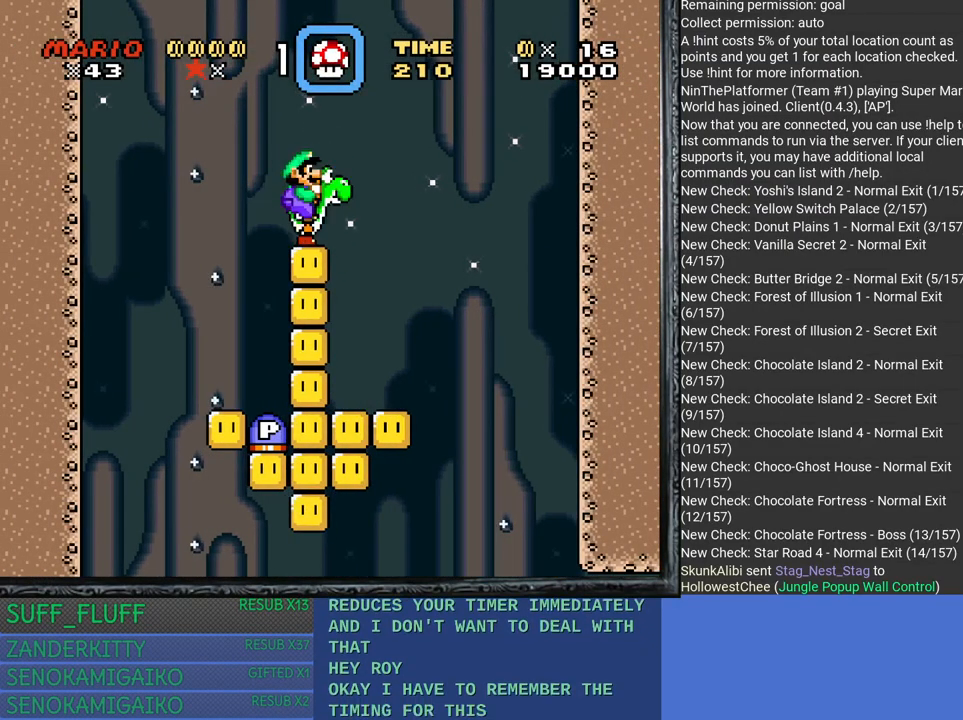
{"buttons": ["CROSS", "SQUARE"], "left_stick": "center", "right_stick": "center", "events": [[367, "CROSS", "down"]]}
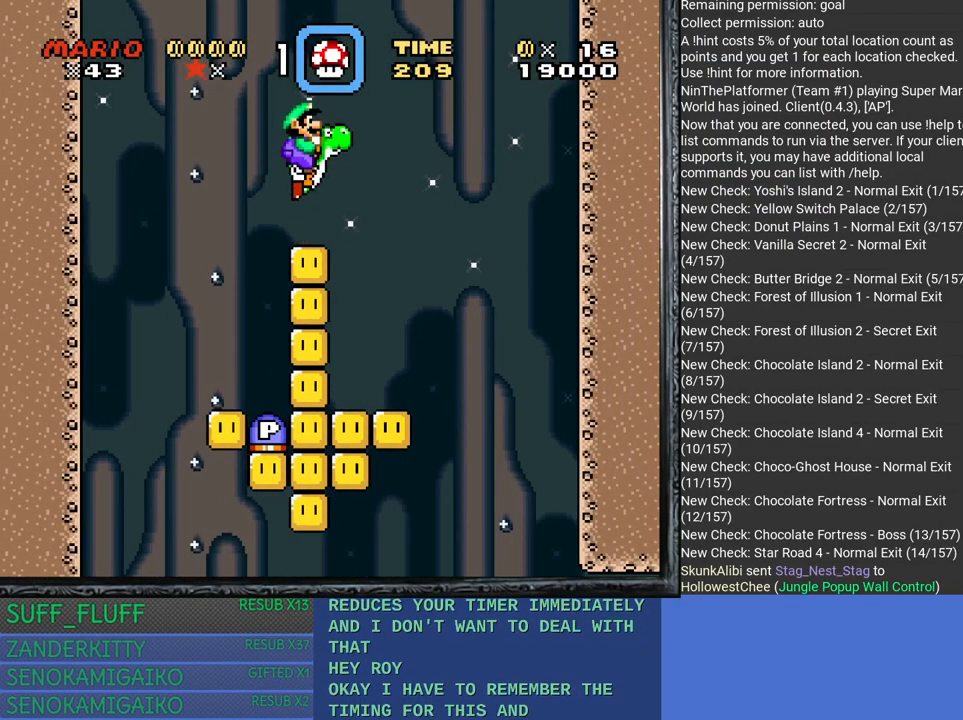
{"buttons": ["SQUARE"], "left_stick": "right", "right_stick": "center", "events": [[133, "left_stick", "left"], [317, "left_stick", "center"], [333, "CROSS", "up"], [467, "left_stick", "right"]]}
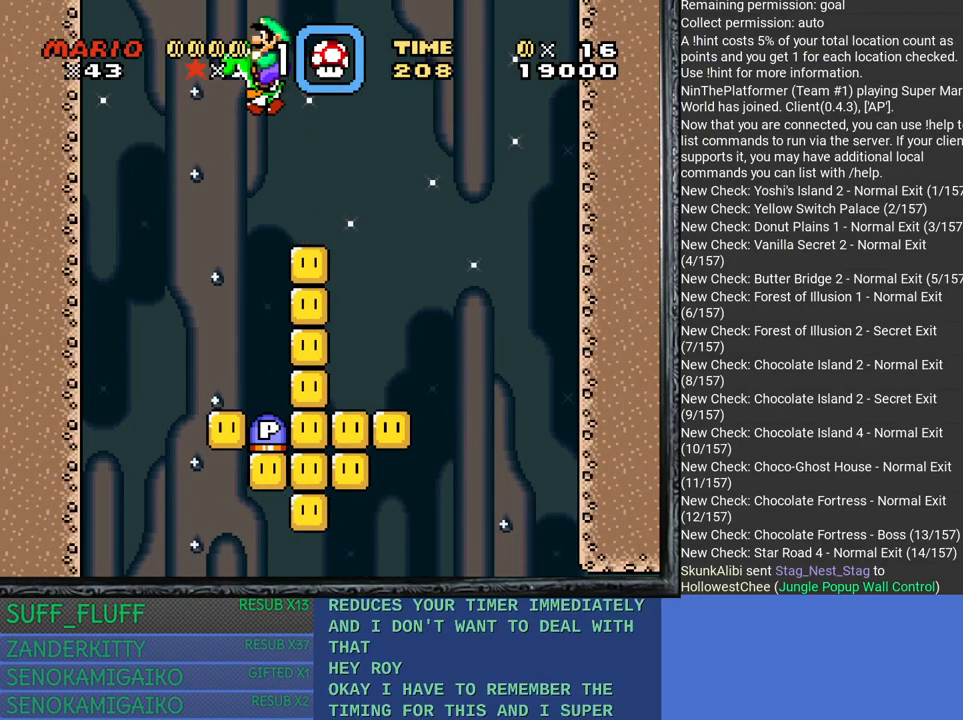
{"buttons": ["SQUARE"], "left_stick": "center", "right_stick": "center", "events": [[133, "left_stick", "center"]]}
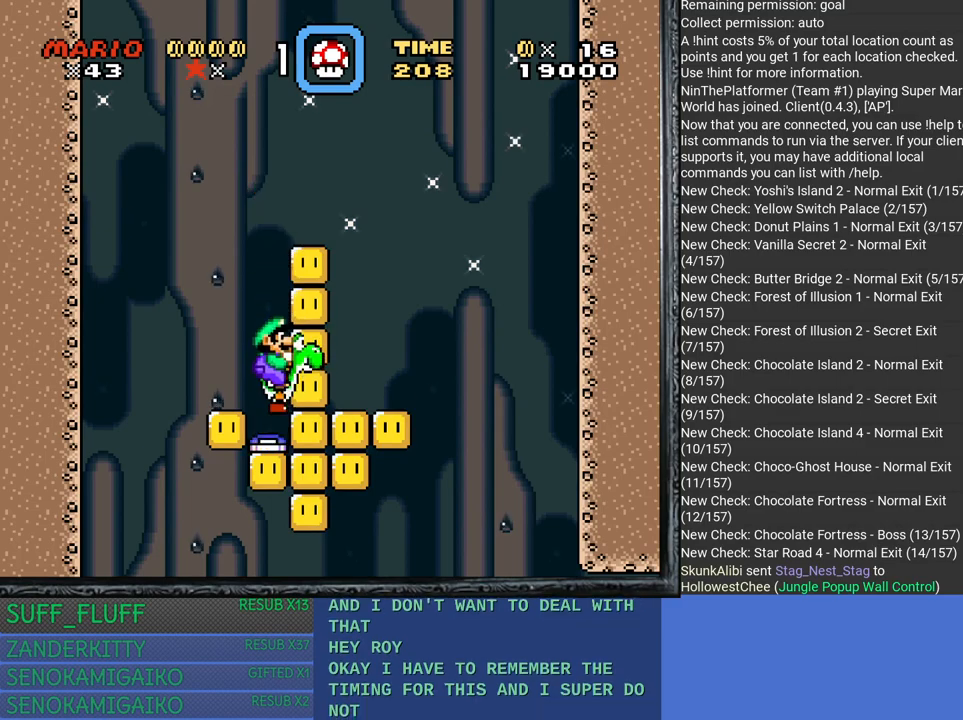
{"buttons": ["CROSS", "SQUARE"], "left_stick": "center", "right_stick": "center", "events": [[233, "CROSS", "down"]]}
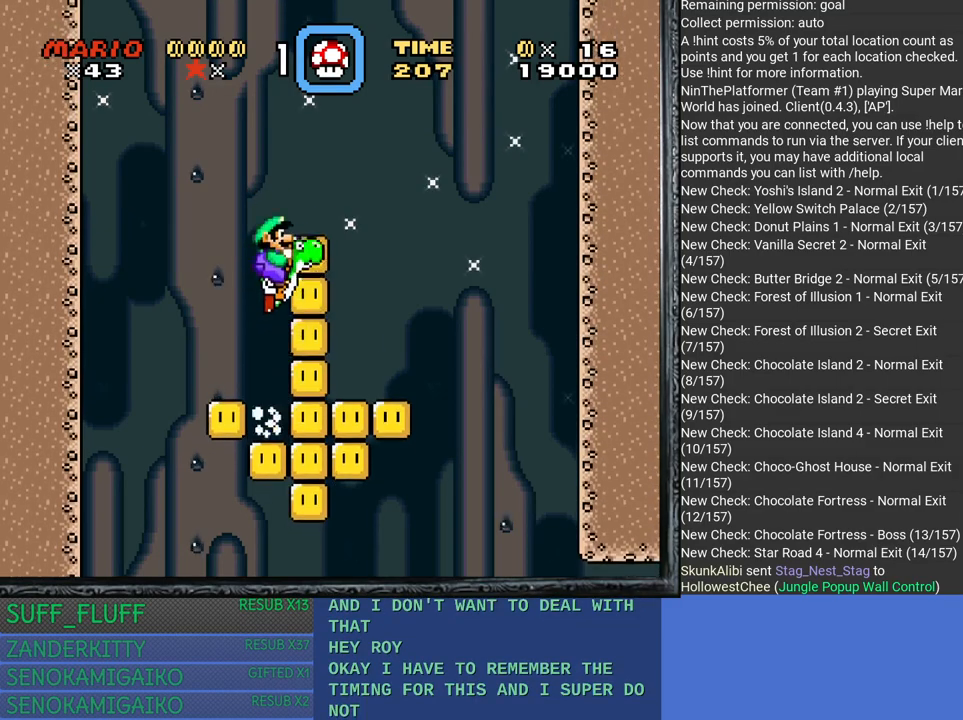
{"buttons": ["SQUARE"], "left_stick": "center", "right_stick": "center", "events": [[17, "CROSS", "up"], [33, "left_stick", "left"], [200, "left_stick", "center"]]}
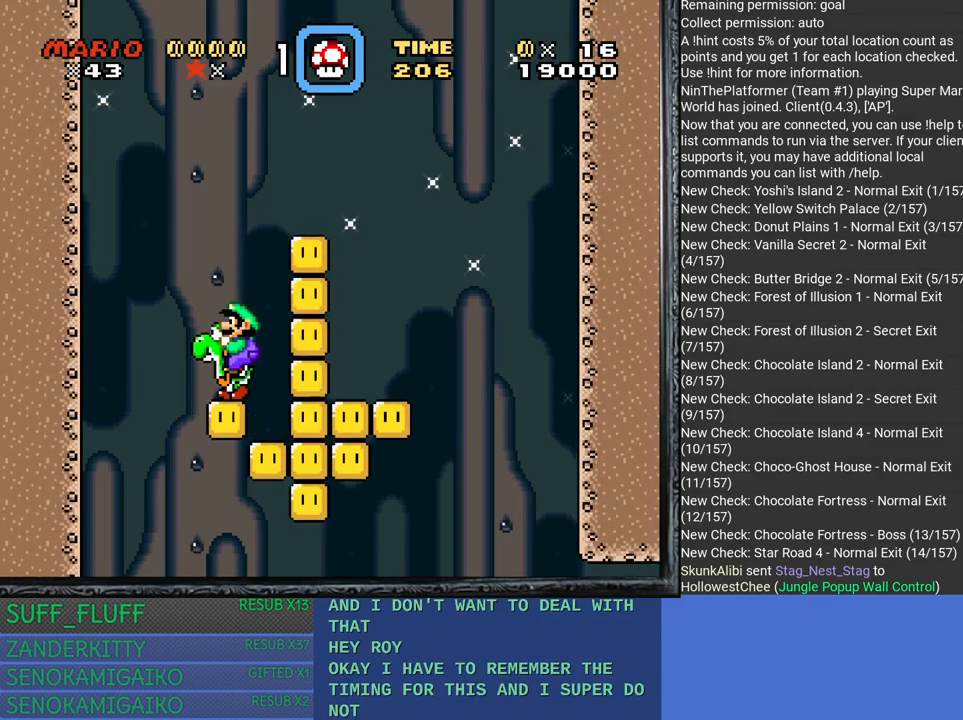
{"buttons": ["CROSS", "SQUARE"], "left_stick": "right", "right_stick": "center", "events": [[283, "CROSS", "down"], [417, "left_stick", "right"]]}
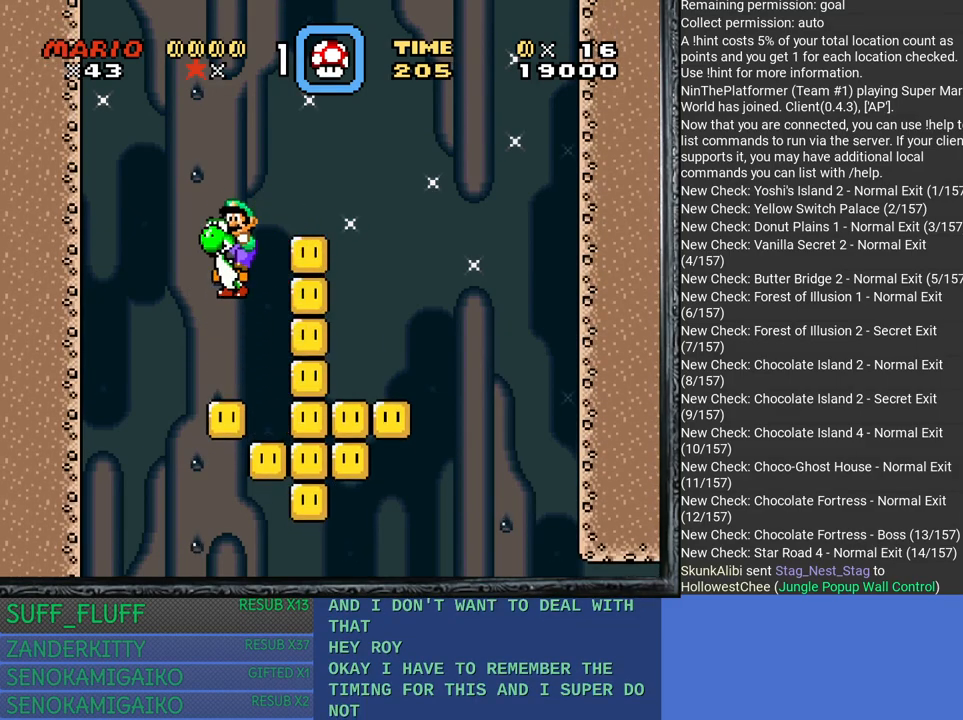
{"buttons": ["SQUARE"], "left_stick": "left", "right_stick": "center", "events": [[400, "CROSS", "up"], [417, "left_stick", "left"]]}
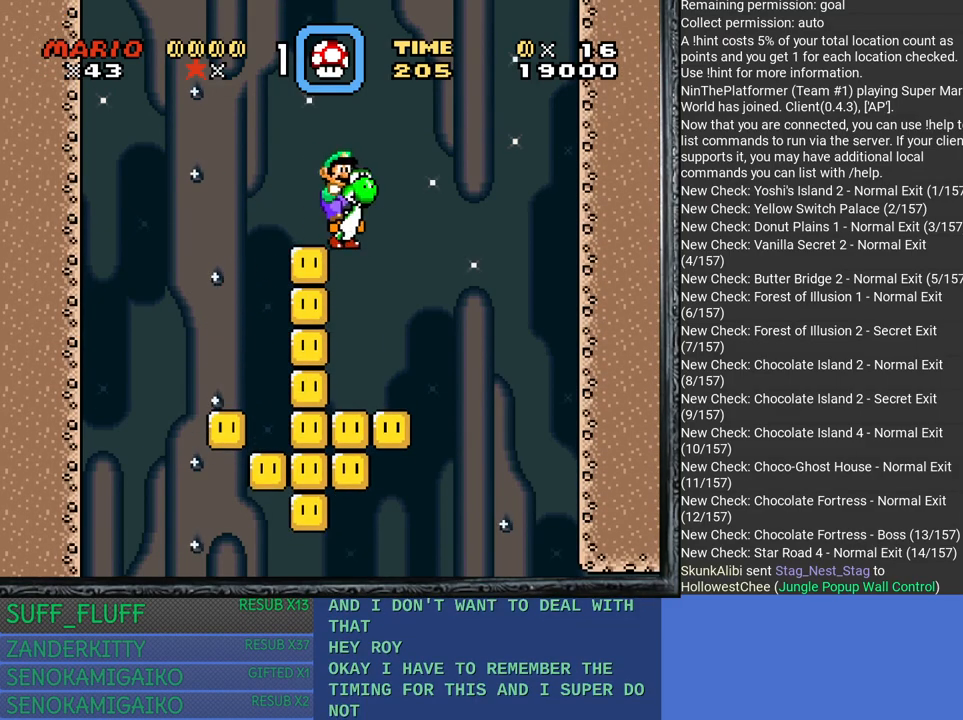
{"buttons": ["SQUARE"], "left_stick": "center", "right_stick": "center", "events": [[150, "left_stick", "center"]]}
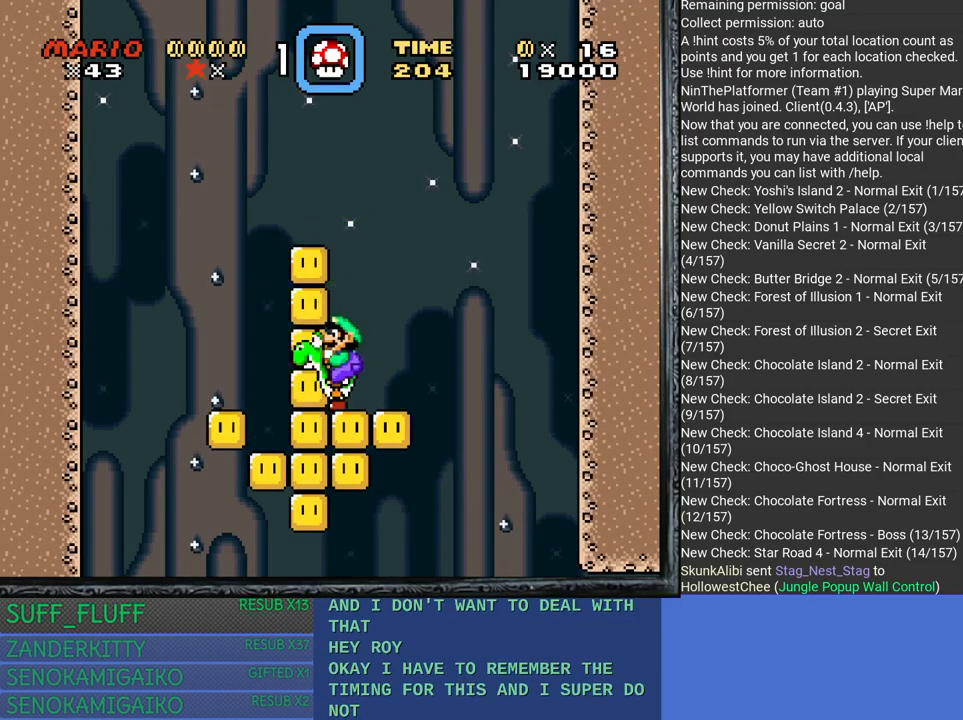
{"buttons": ["SQUARE"], "left_stick": "center", "right_stick": "center", "events": [[83, "left_stick", "right"], [150, "left_stick", "center"]]}
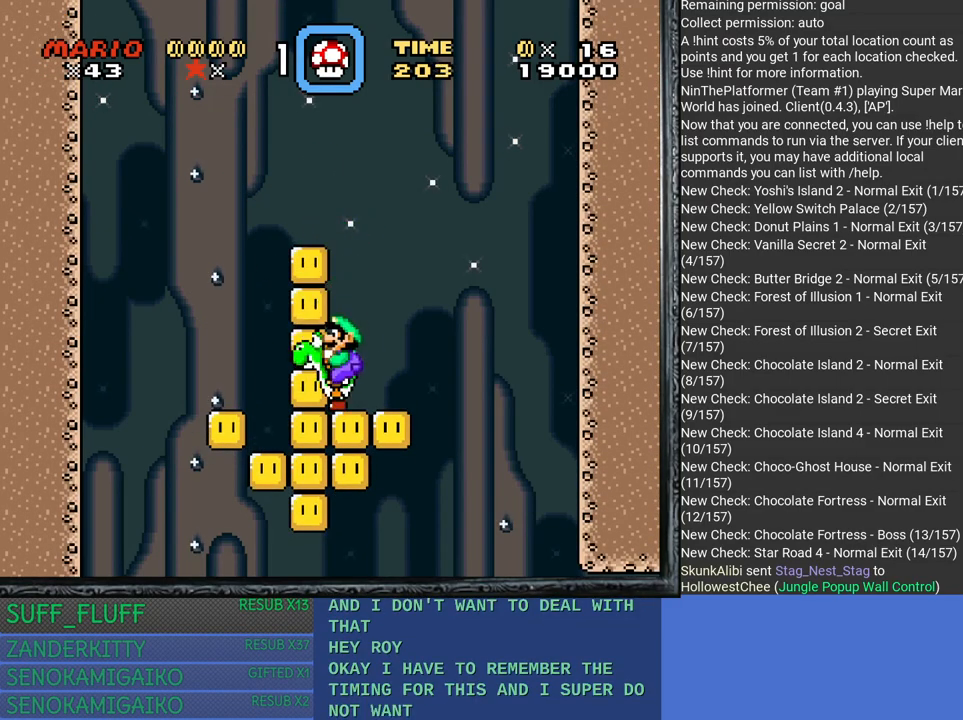
{"buttons": ["SQUARE"], "left_stick": "center", "right_stick": "center", "events": [[17, "left_stick", "right"], [133, "left_stick", "center"]]}
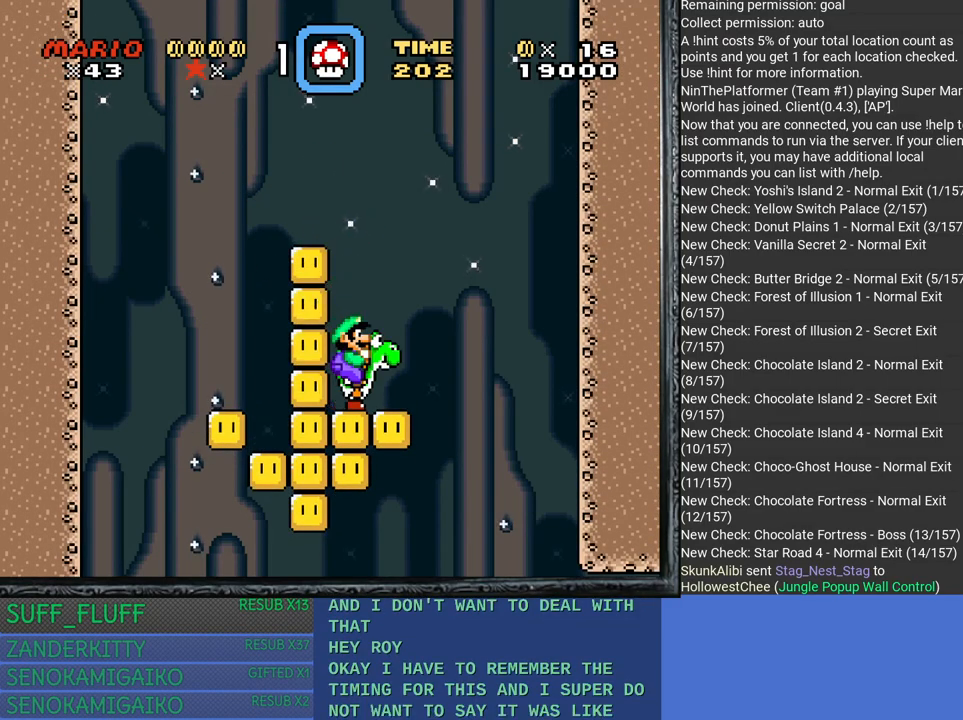
{"buttons": ["SQUARE"], "left_stick": "center", "right_stick": "center", "events": []}
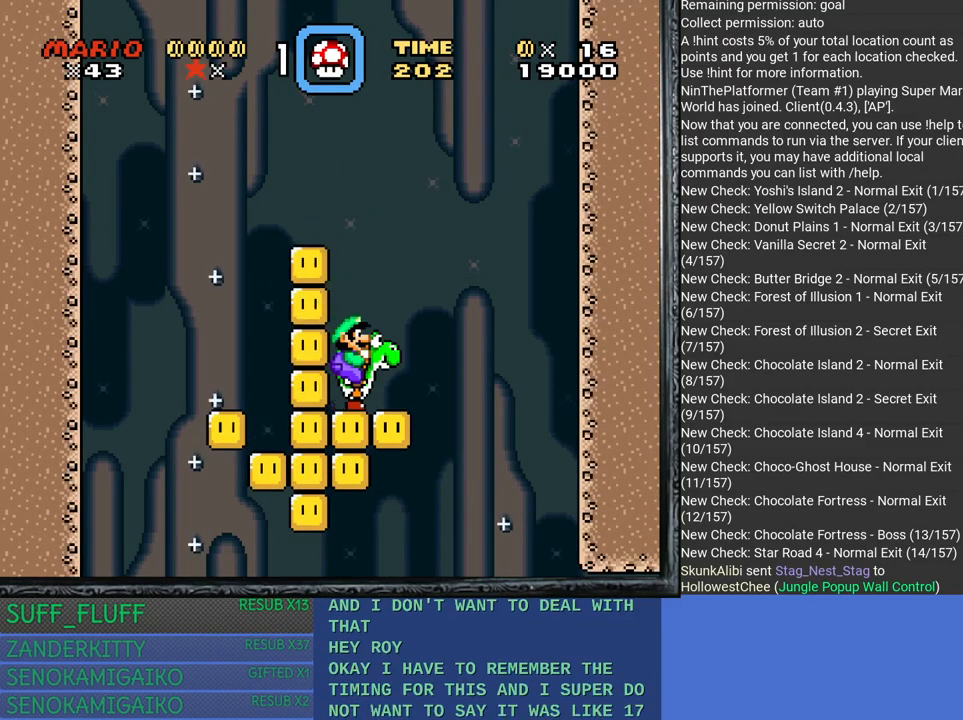
{"buttons": ["SQUARE"], "left_stick": "center", "right_stick": "center", "events": []}
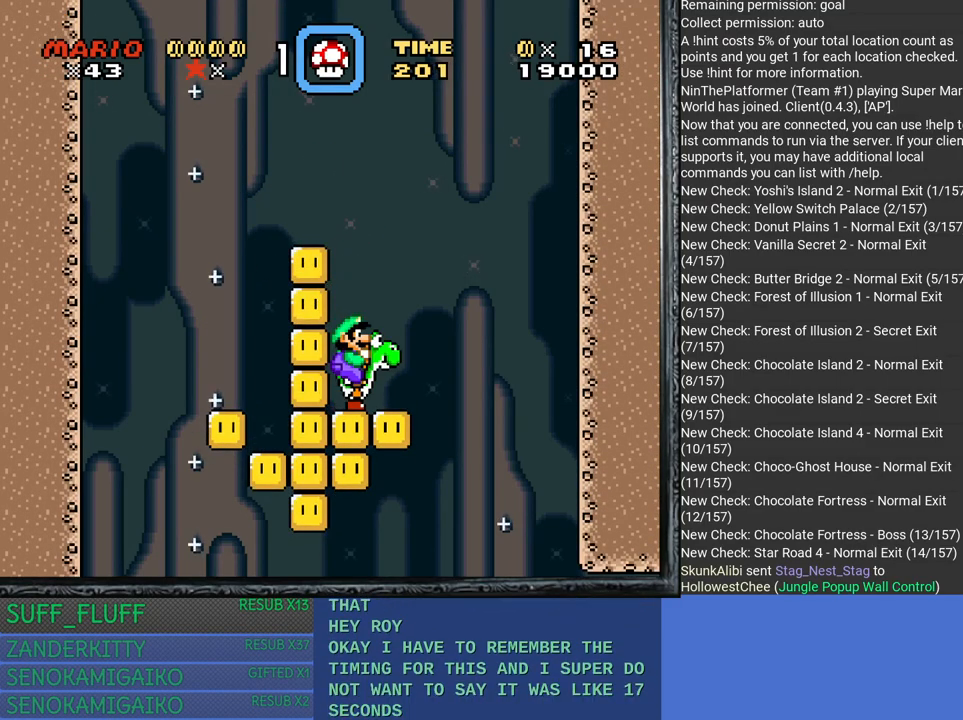
{"buttons": ["SQUARE"], "left_stick": "center", "right_stick": "center", "events": []}
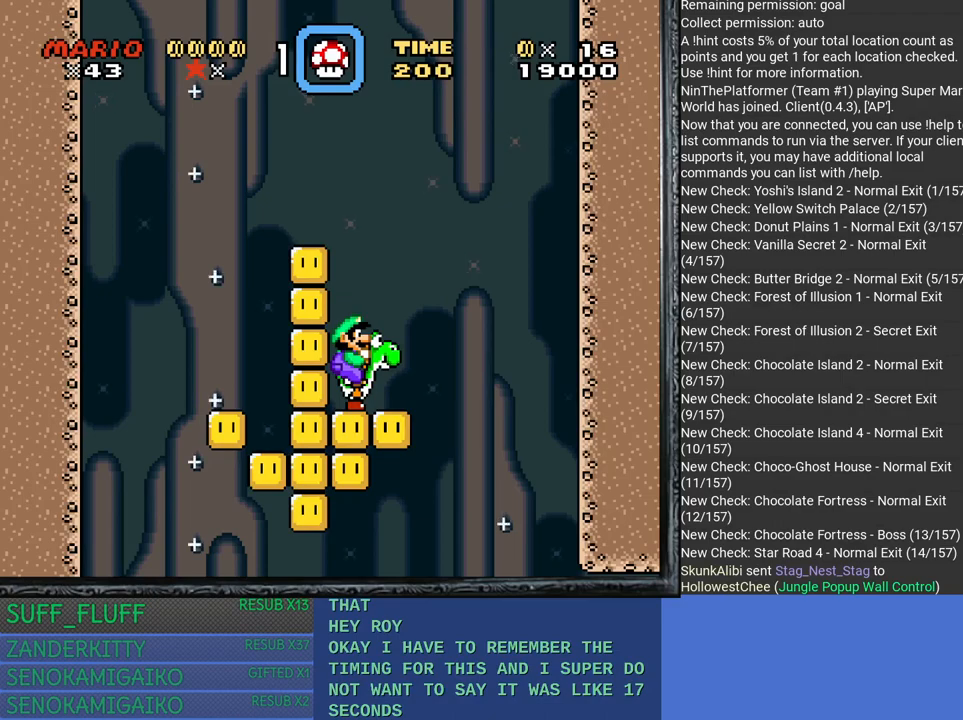
{"buttons": ["SQUARE"], "left_stick": "center", "right_stick": "center", "events": []}
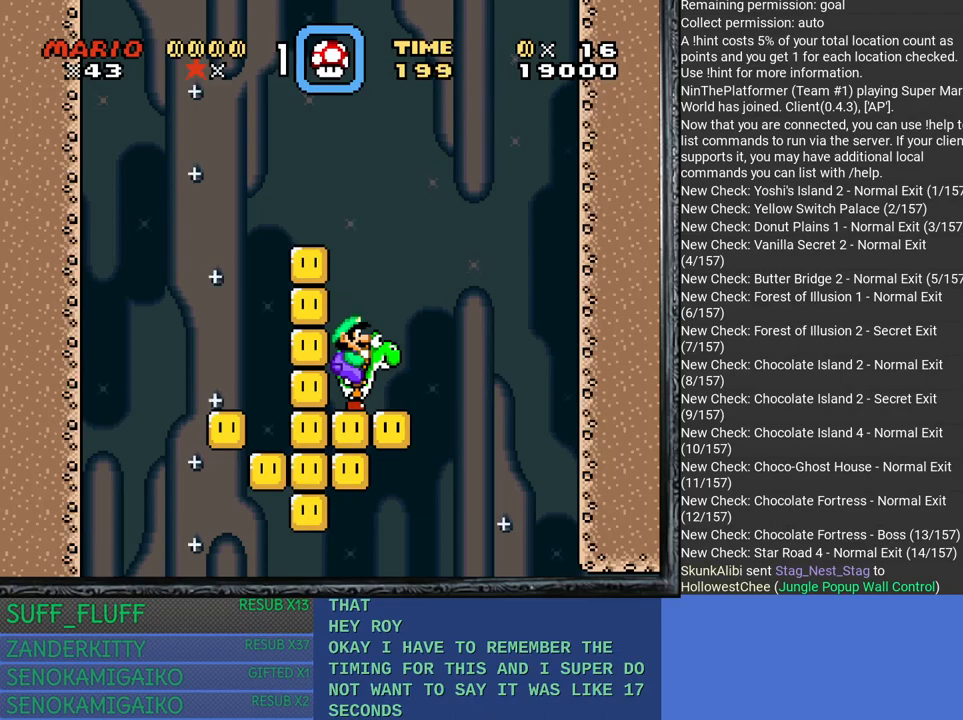
{"buttons": ["SQUARE"], "left_stick": "center", "right_stick": "center", "events": []}
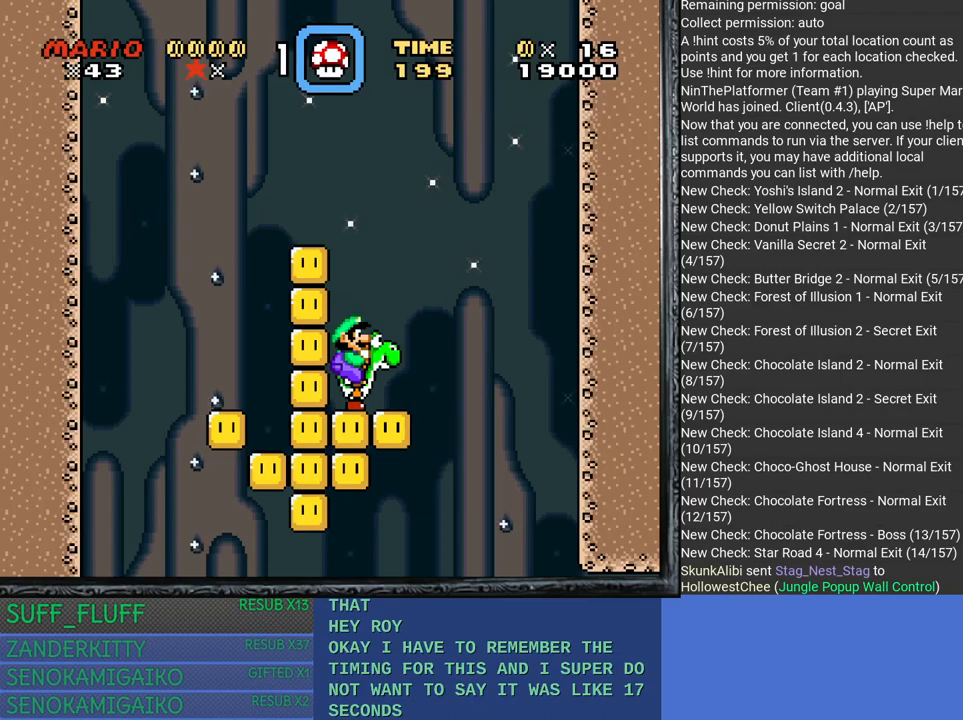
{"buttons": ["SQUARE"], "left_stick": "center", "right_stick": "center", "events": []}
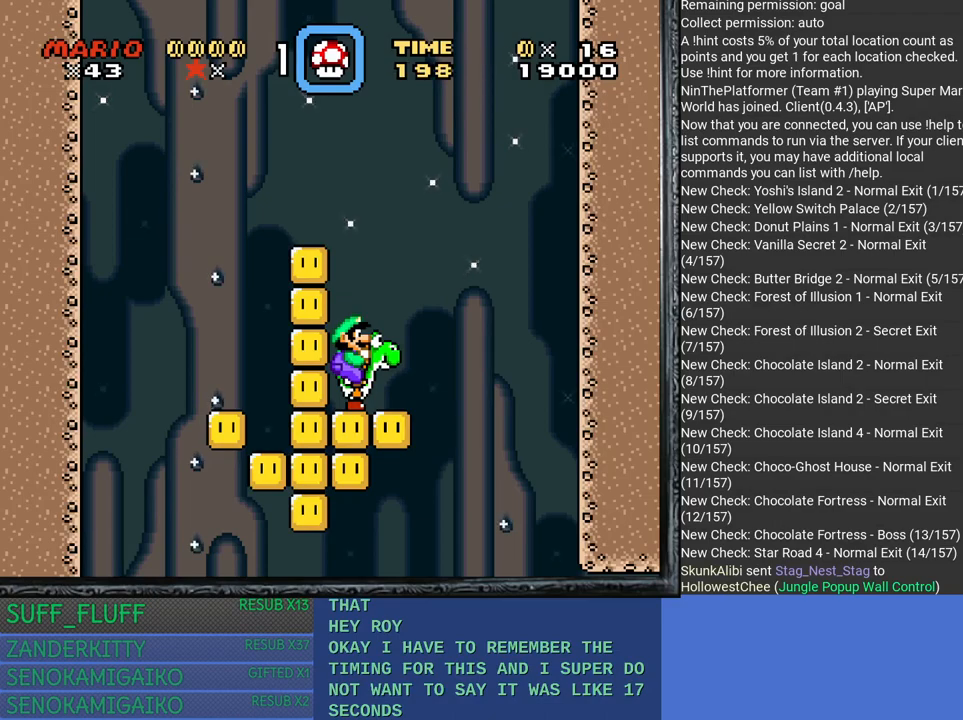
{"buttons": ["SQUARE"], "left_stick": "center", "right_stick": "center", "events": []}
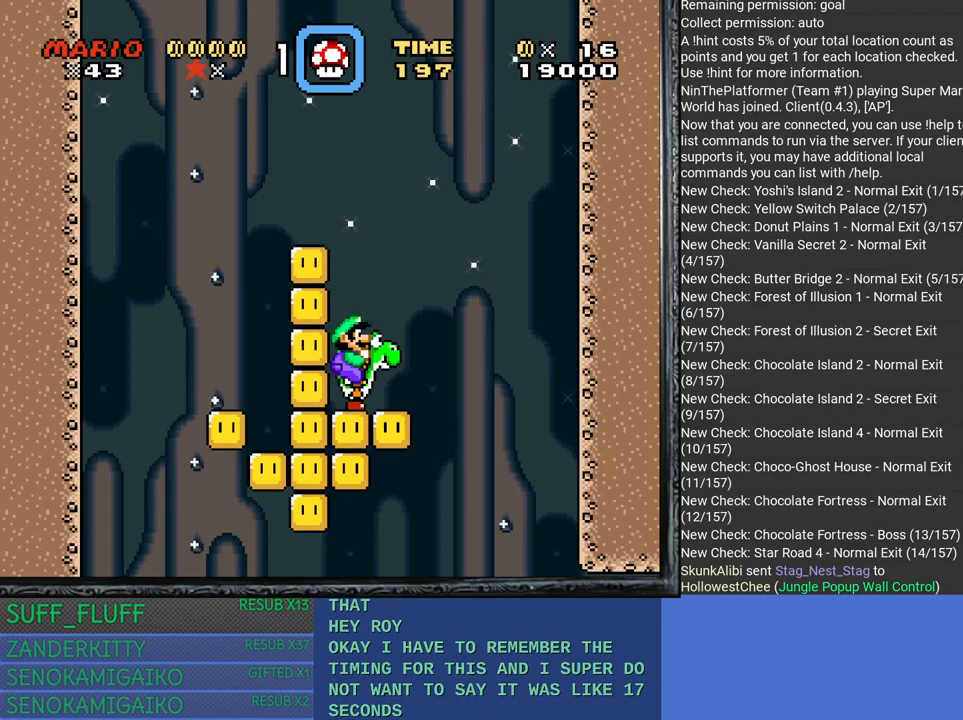
{"buttons": ["SQUARE"], "left_stick": "center", "right_stick": "center", "events": []}
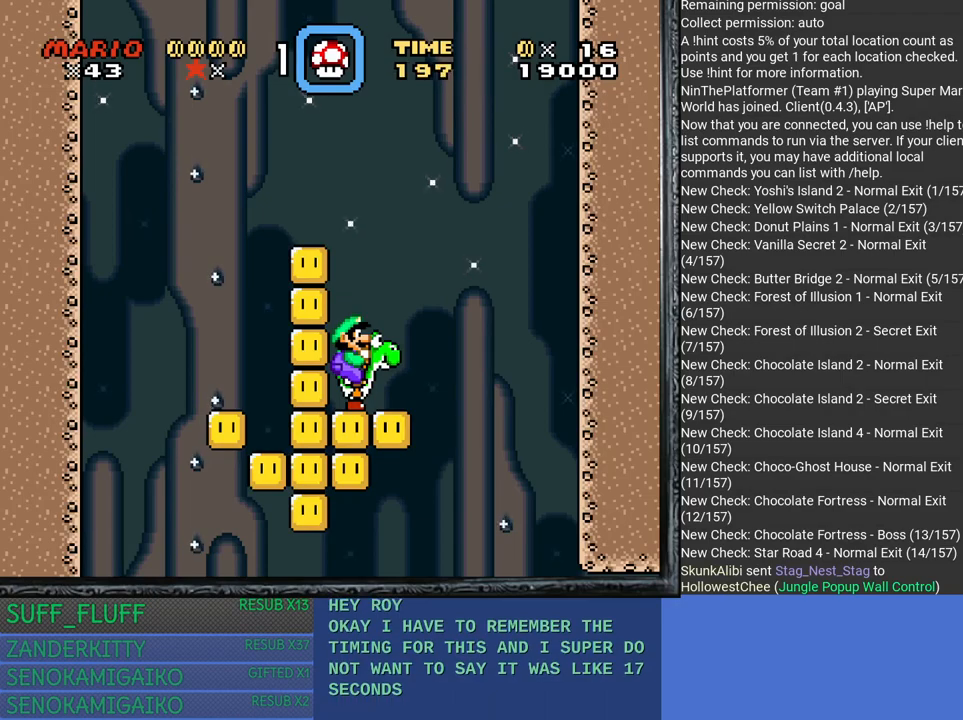
{"buttons": ["SQUARE"], "left_stick": "center", "right_stick": "center", "events": []}
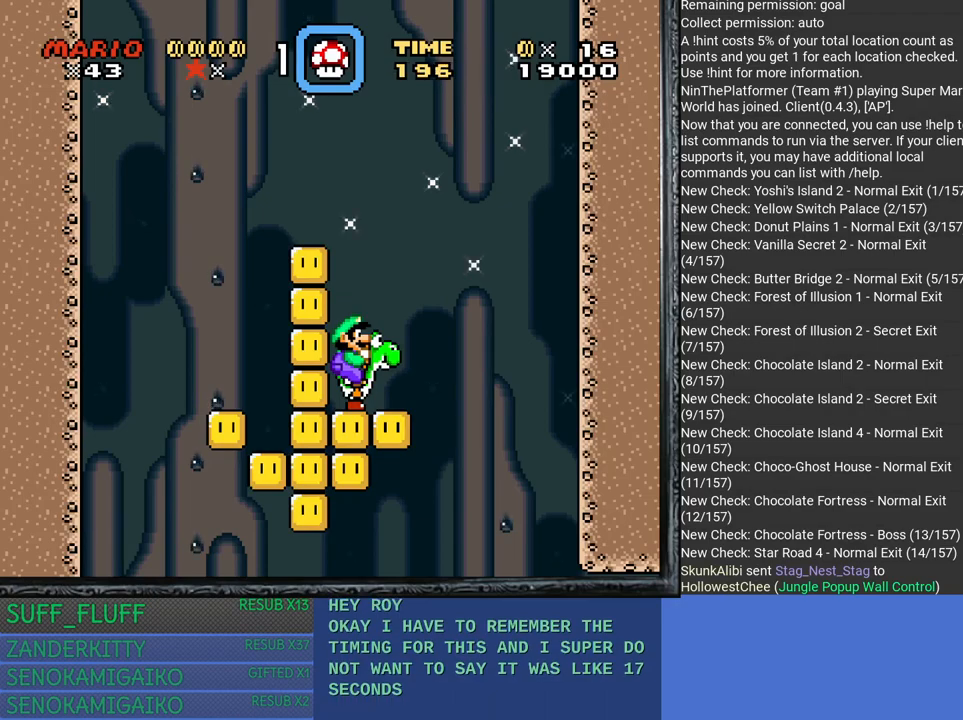
{"buttons": ["SQUARE"], "left_stick": "center", "right_stick": "center", "events": [[50, "left_stick", "right"], [250, "left_stick", "center"]]}
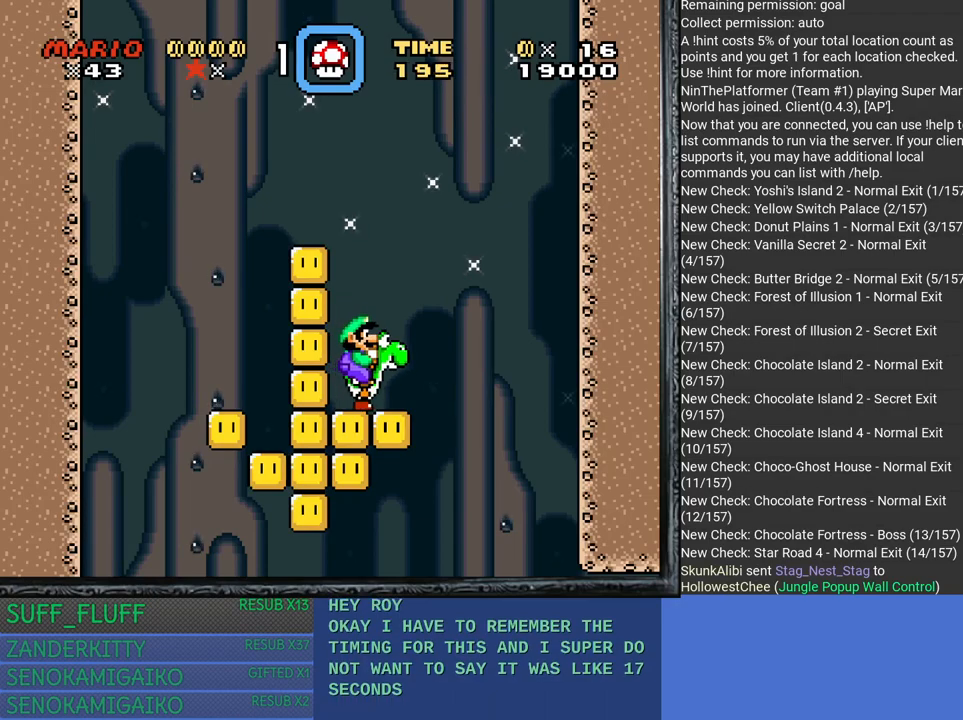
{"buttons": ["SQUARE"], "left_stick": "center", "right_stick": "center", "events": []}
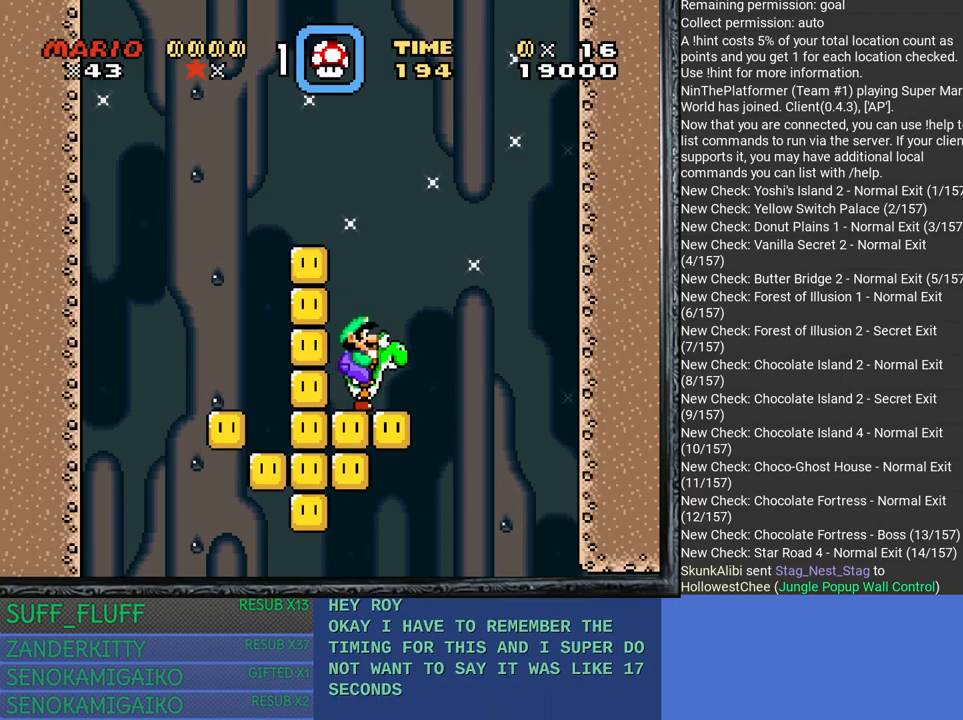
{"buttons": ["SQUARE"], "left_stick": "right", "right_stick": "center", "events": [[333, "left_stick", "right"]]}